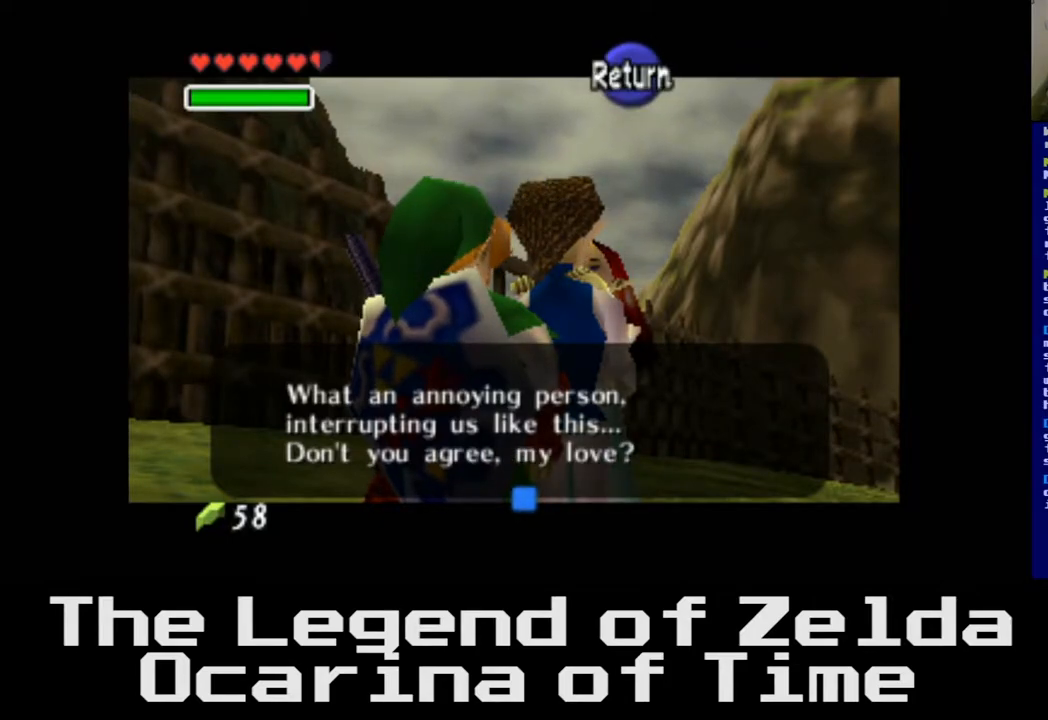
Gameplay with a controller (Xbox layout); each line is a JSON object with the inputs held at the frame after it. "events" lists button and stick changes between this image and that frame as [ms after this image, input, new state], when the widget could be followed in between.
{"buttons": [], "left_stick": "center", "right_stick": "center", "events": [[150, "A", "down"], [233, "A", "up"], [300, "A", "down"], [317, "A", "up"]]}
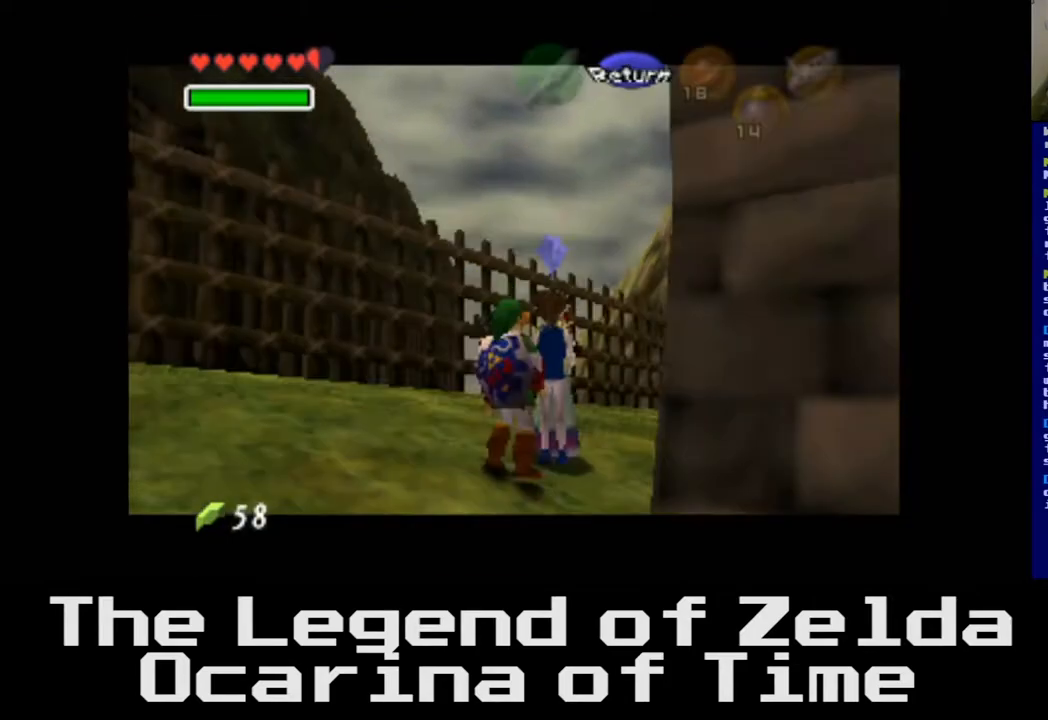
{"buttons": [], "left_stick": "up-left", "right_stick": "center", "events": [[250, "left_stick", "left"], [400, "left_stick", "up-left"]]}
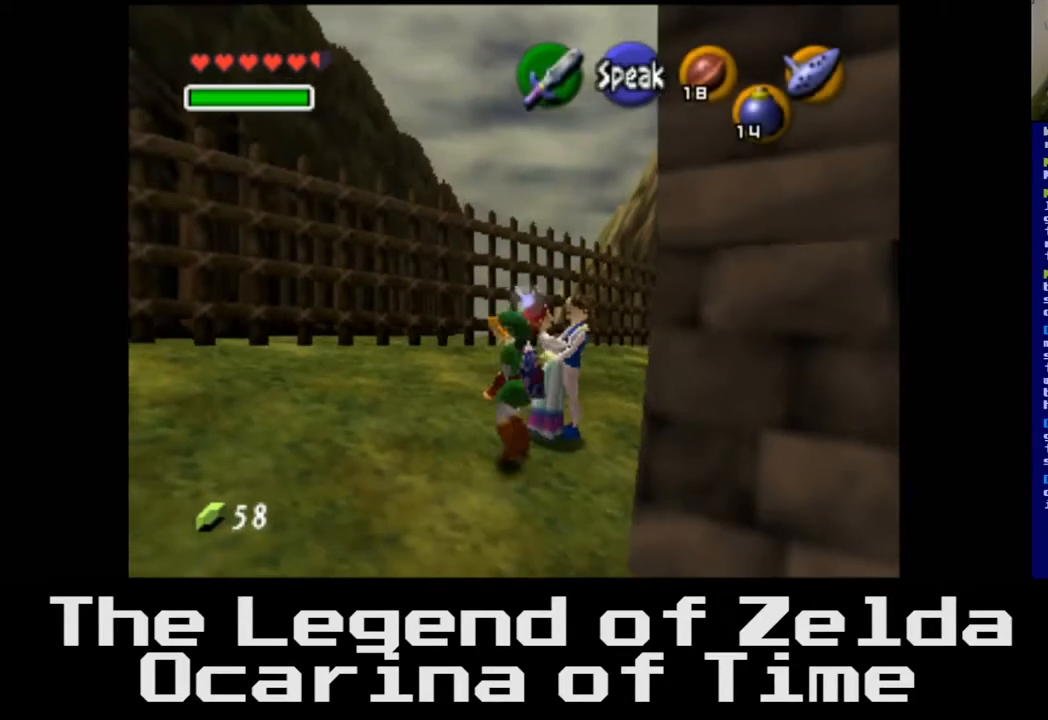
{"buttons": [], "left_stick": "up-right", "right_stick": "center", "events": [[100, "left_stick", "up-right"], [200, "left_stick", "center"], [400, "left_stick", "up-right"]]}
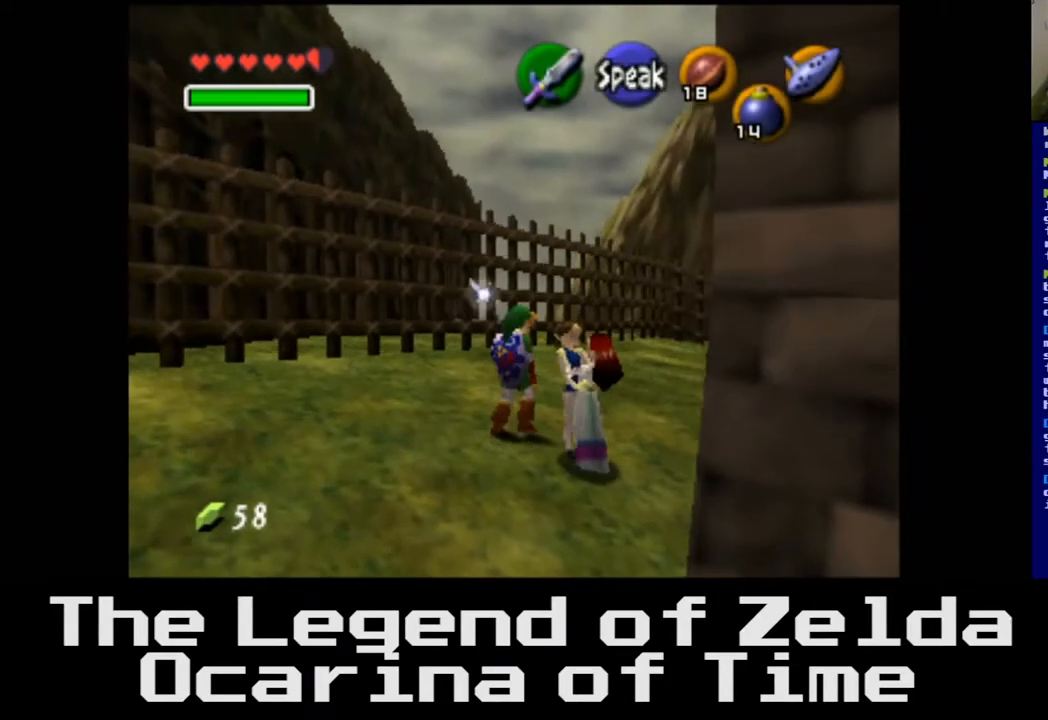
{"buttons": [], "left_stick": "up", "right_stick": "center", "events": [[117, "left_stick", "up"]]}
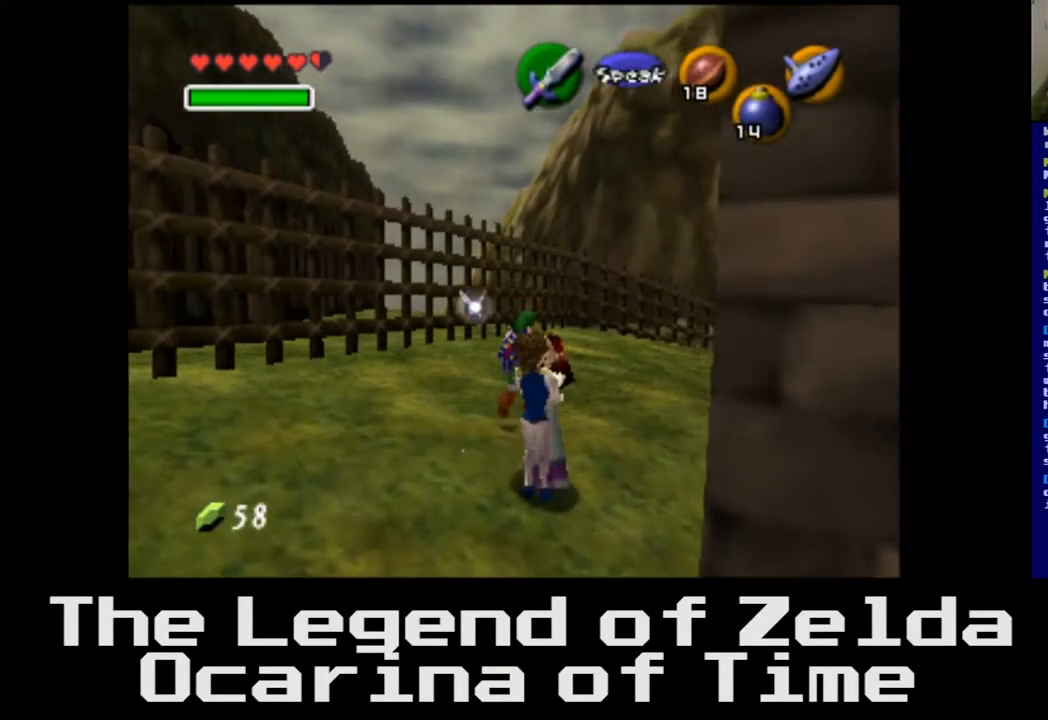
{"buttons": [], "left_stick": "up-right", "right_stick": "center", "events": [[200, "left_stick", "up-right"]]}
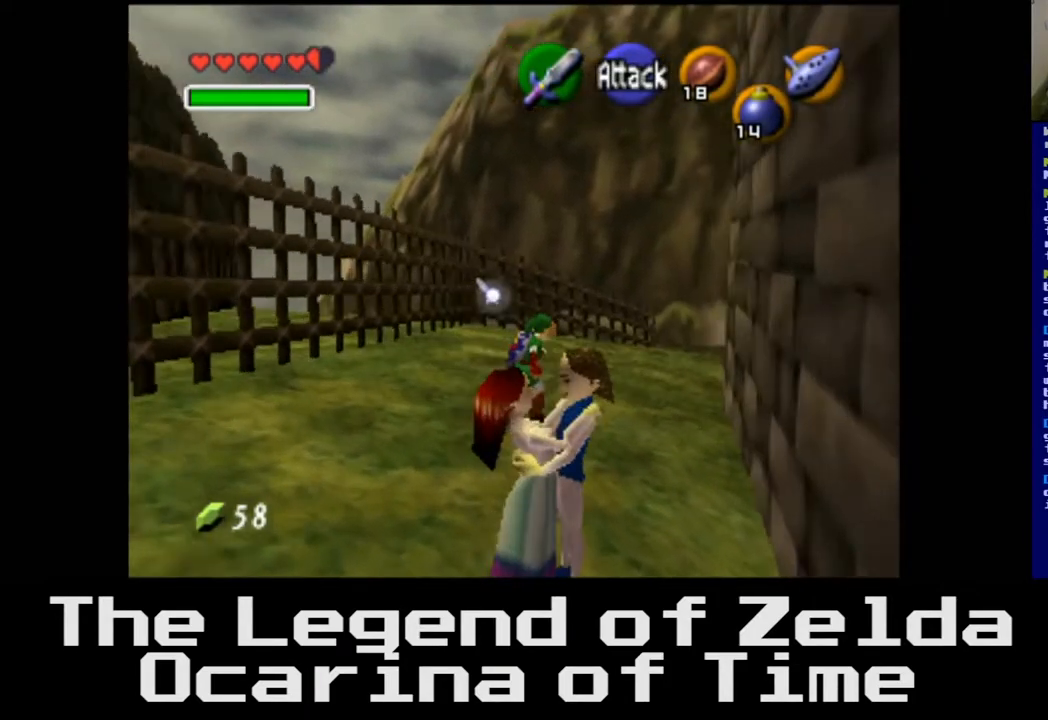
{"buttons": [], "left_stick": "up", "right_stick": "center", "events": [[267, "left_stick", "up"]]}
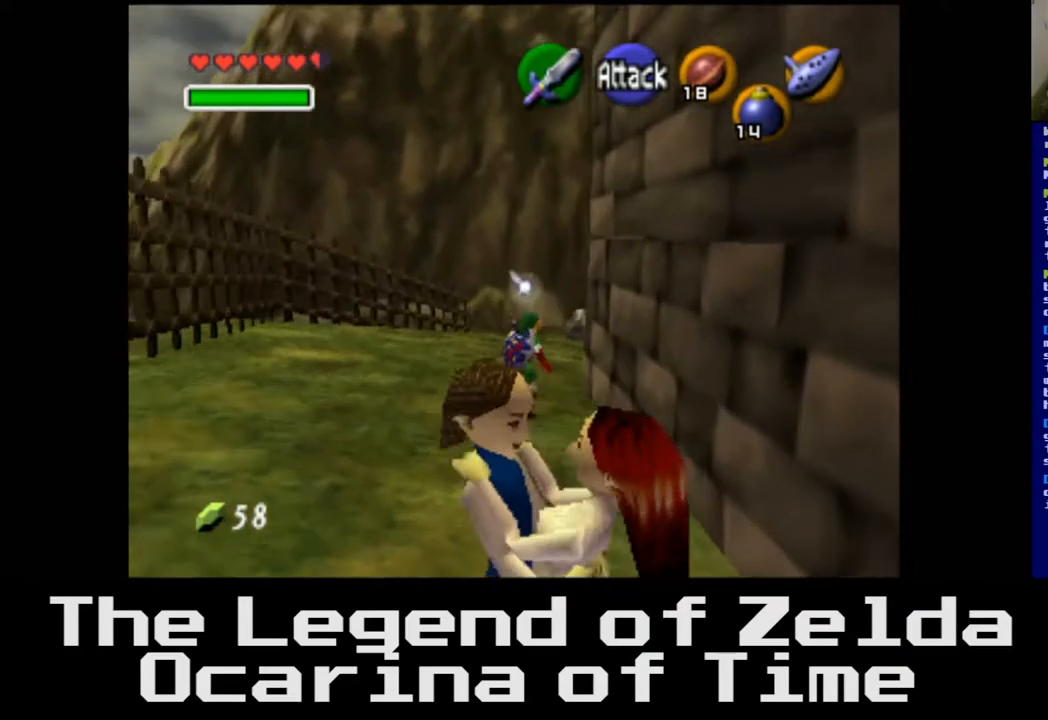
{"buttons": [], "left_stick": "up", "right_stick": "center", "events": []}
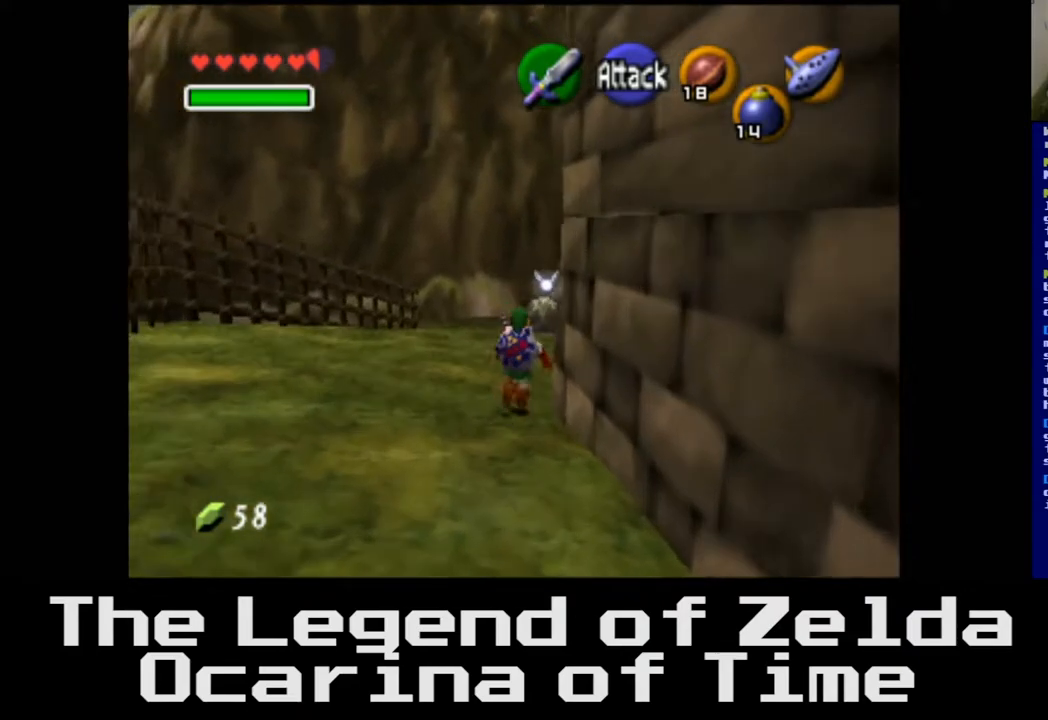
{"buttons": [], "left_stick": "up", "right_stick": "center", "events": []}
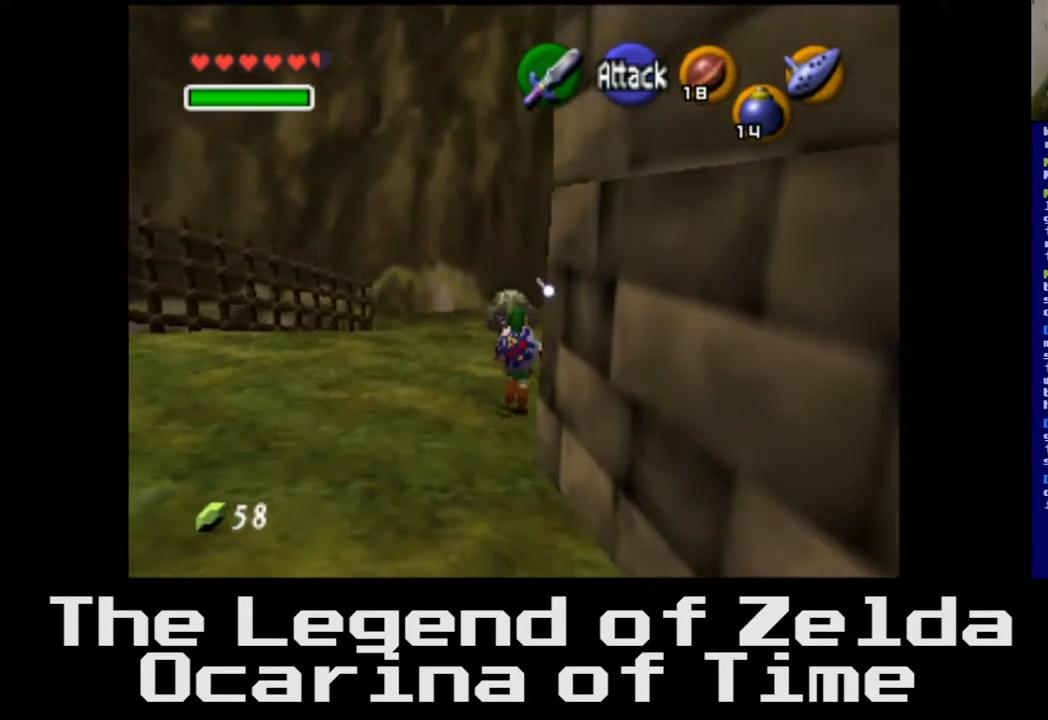
{"buttons": [], "left_stick": "up", "right_stick": "center", "events": []}
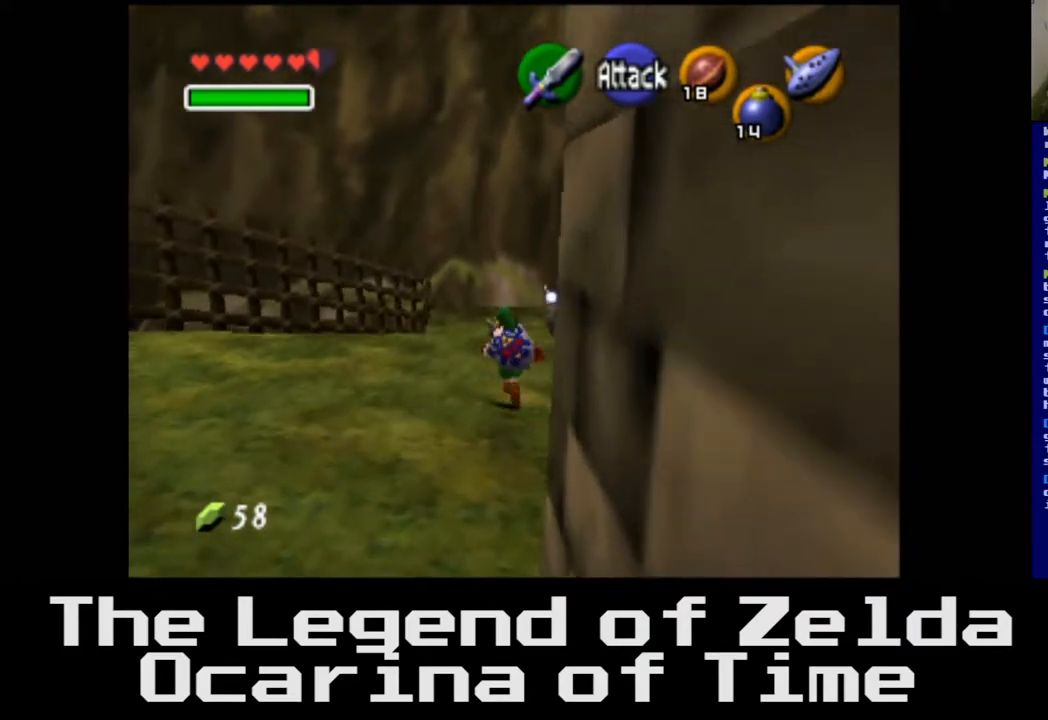
{"buttons": [], "left_stick": "up", "right_stick": "center", "events": []}
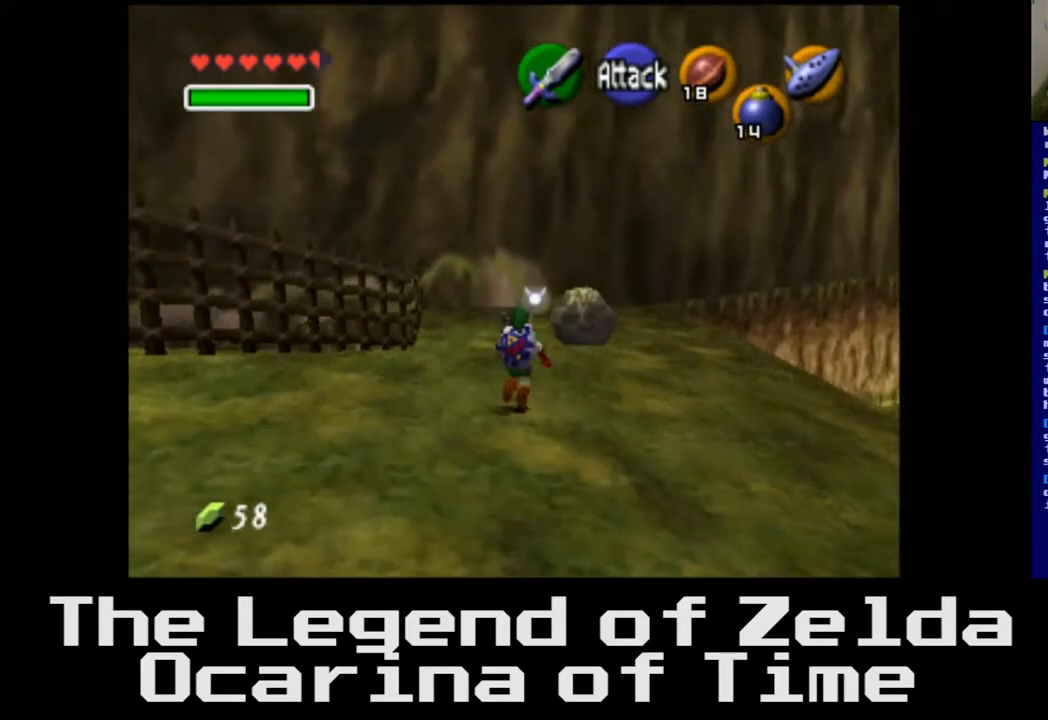
{"buttons": [], "left_stick": "up", "right_stick": "center", "events": []}
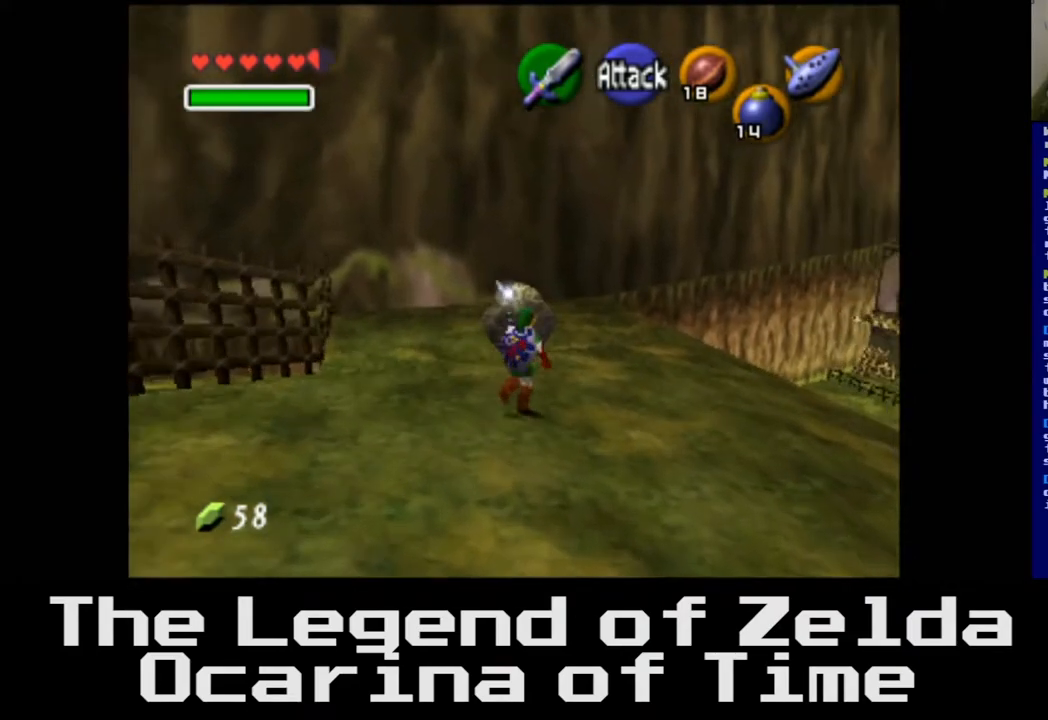
{"buttons": [], "left_stick": "up", "right_stick": "center", "events": [[150, "left_stick", "center"], [400, "left_stick", "up"]]}
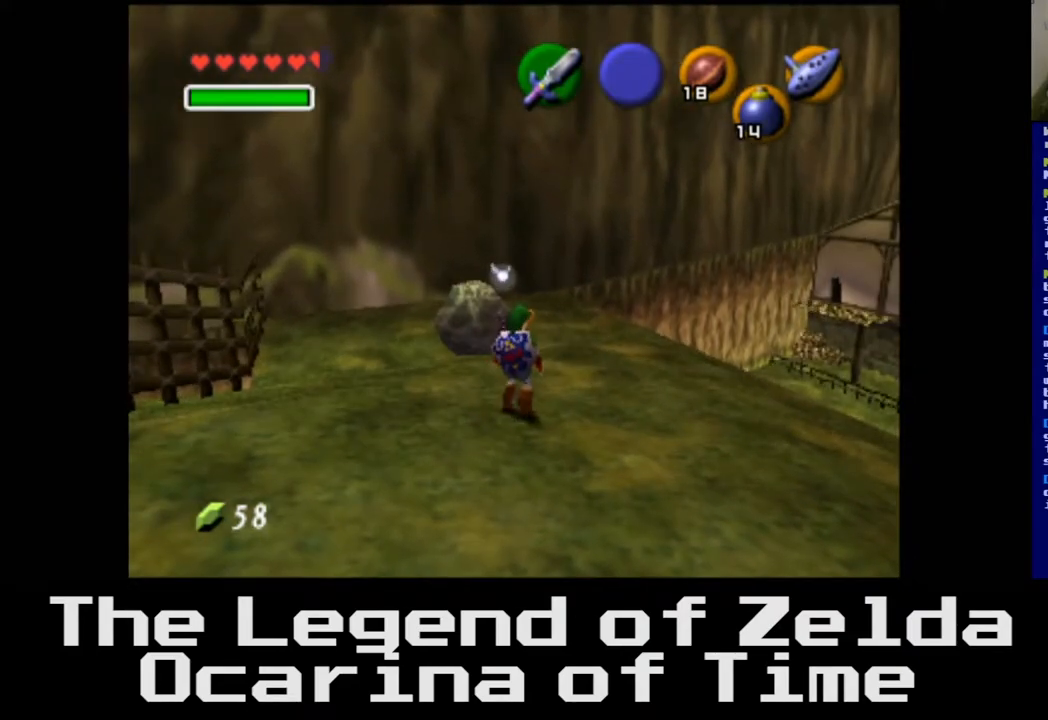
{"buttons": [], "left_stick": "center", "right_stick": "center", "events": [[283, "left_stick", "center"]]}
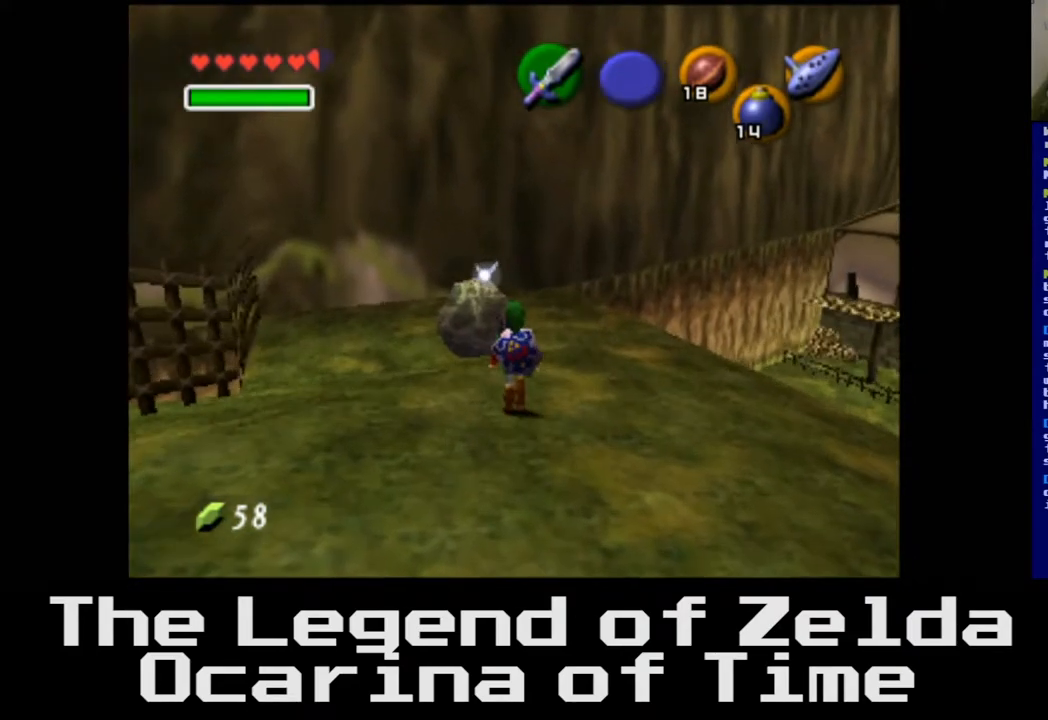
{"buttons": [], "left_stick": "center", "right_stick": "center", "events": [[67, "right_stick", "down"], [233, "right_stick", "center"]]}
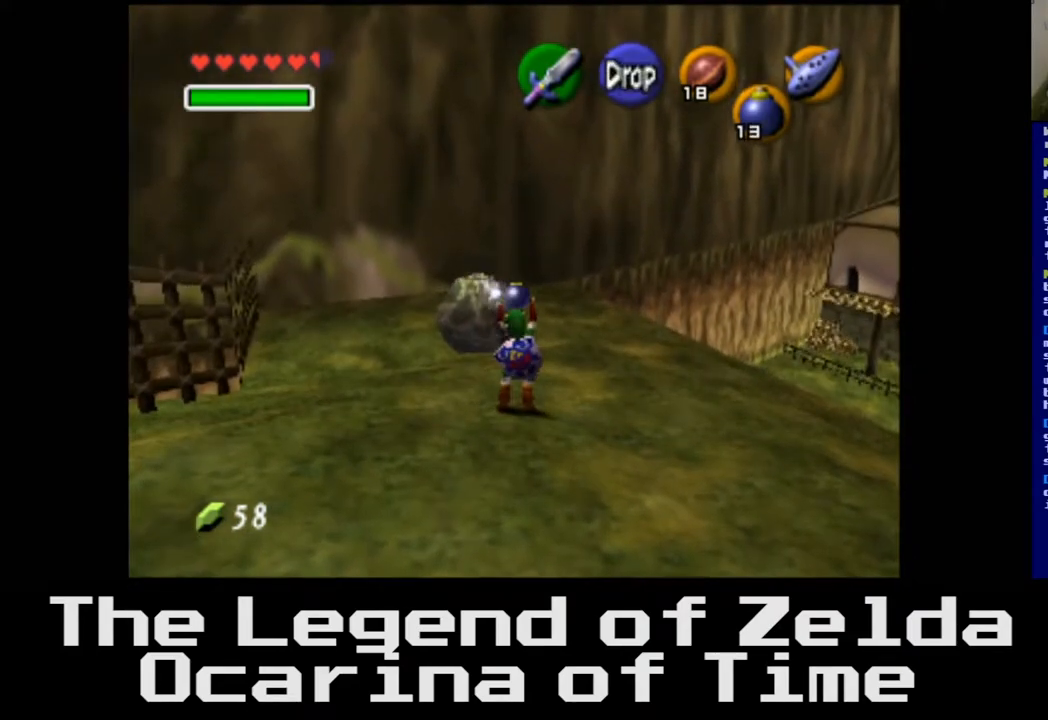
{"buttons": [], "left_stick": "center", "right_stick": "center", "events": []}
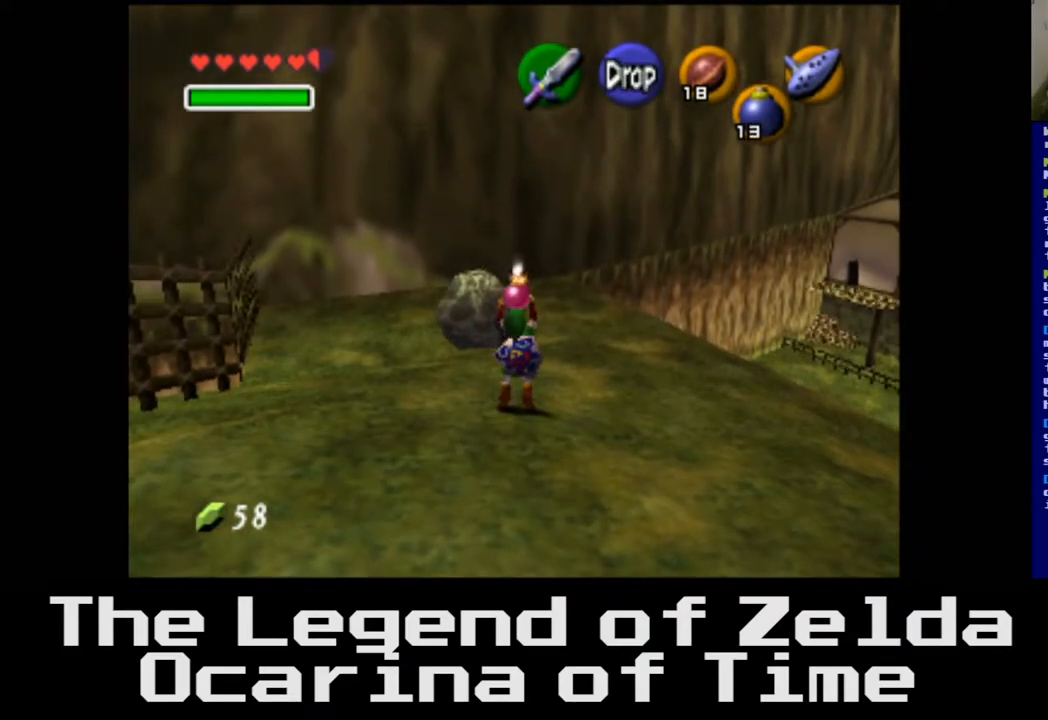
{"buttons": [], "left_stick": "center", "right_stick": "center", "events": [[33, "right_stick", "down"], [167, "right_stick", "center"]]}
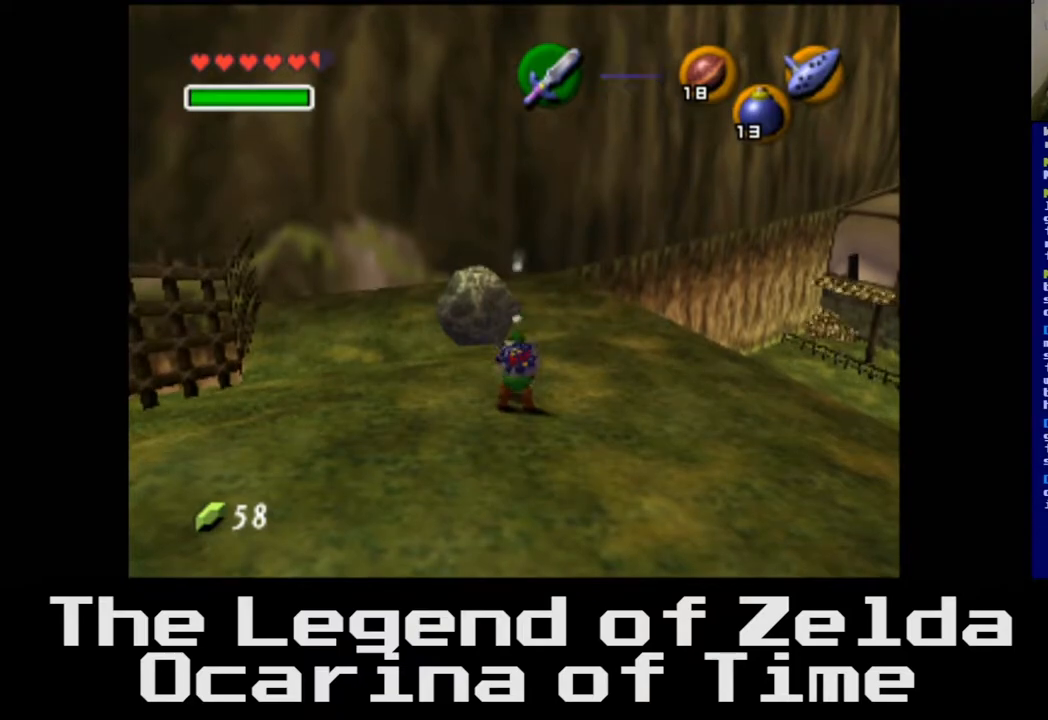
{"buttons": [], "left_stick": "center", "right_stick": "center", "events": []}
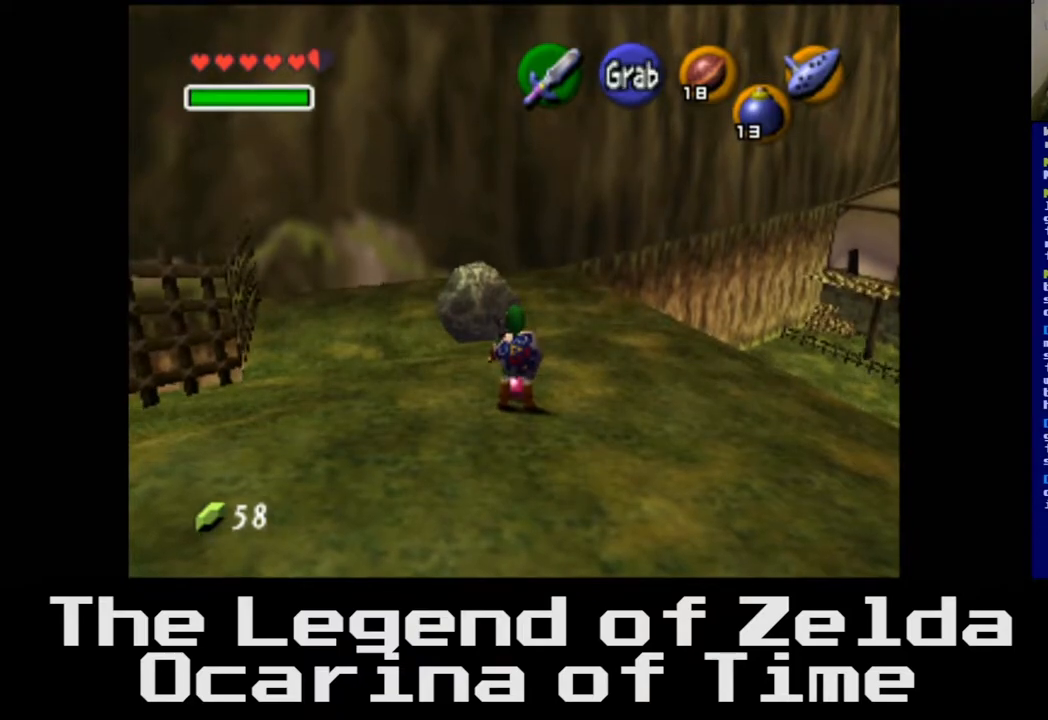
{"buttons": [], "left_stick": "down", "right_stick": "center", "events": [[283, "left_stick", "down"]]}
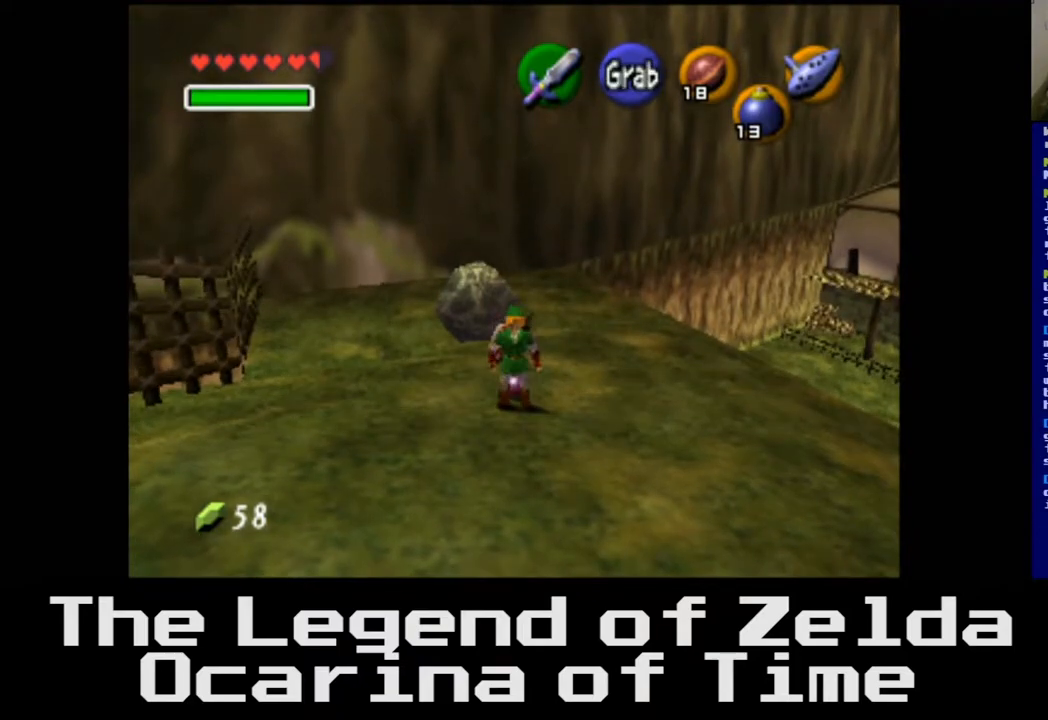
{"buttons": [], "left_stick": "down", "right_stick": "center", "events": []}
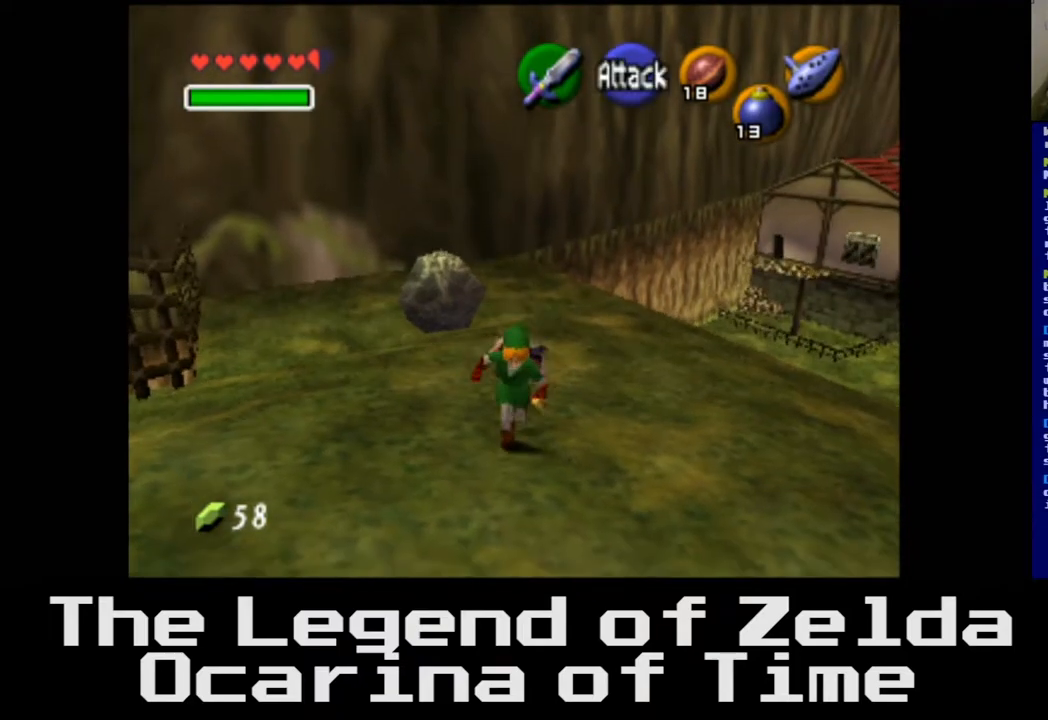
{"buttons": [], "left_stick": "left", "right_stick": "center", "events": [[133, "left_stick", "down-left"], [417, "left_stick", "left"]]}
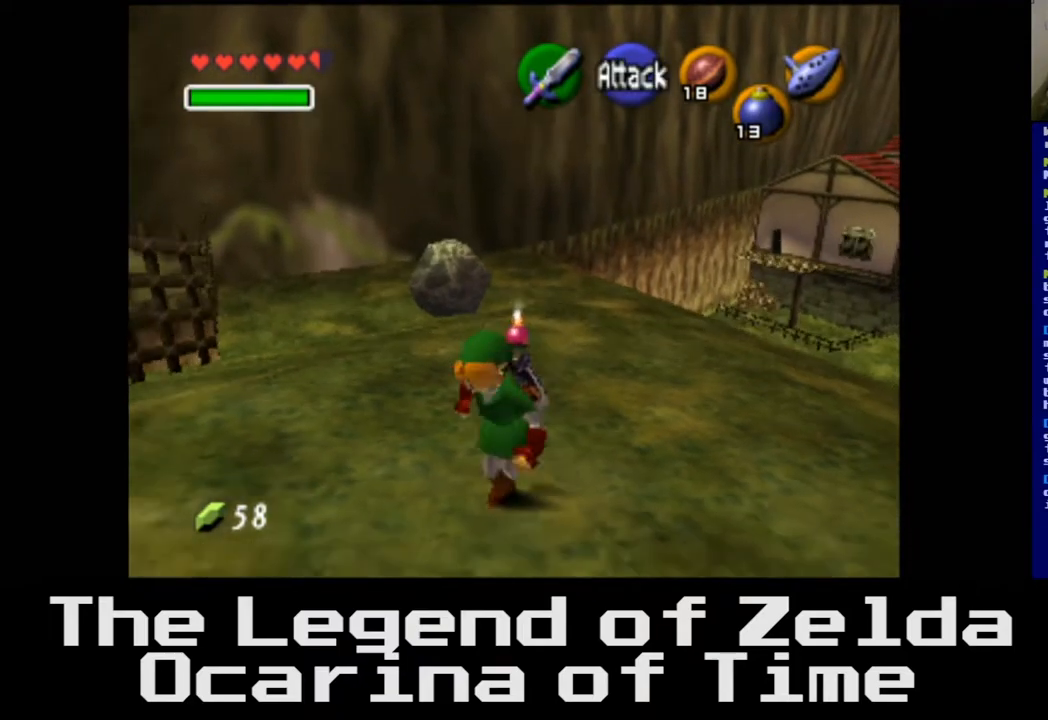
{"buttons": [], "left_stick": "center", "right_stick": "center", "events": [[100, "left_stick", "center"]]}
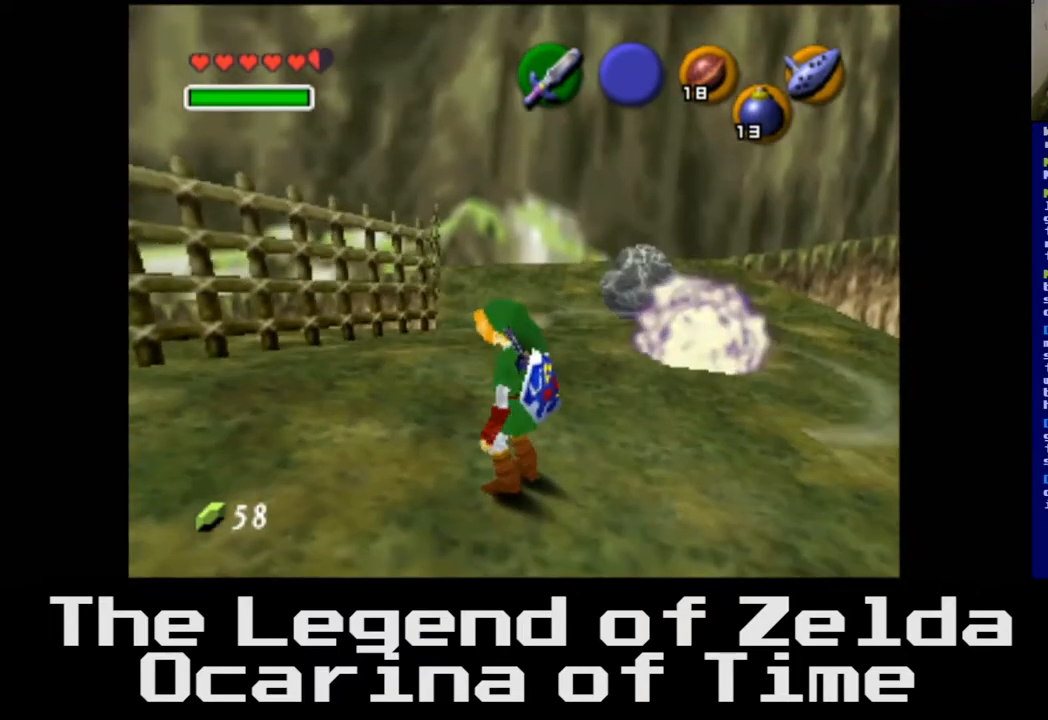
{"buttons": [], "left_stick": "center", "right_stick": "center", "events": [[167, "left_stick", "up-right"], [500, "left_stick", "center"]]}
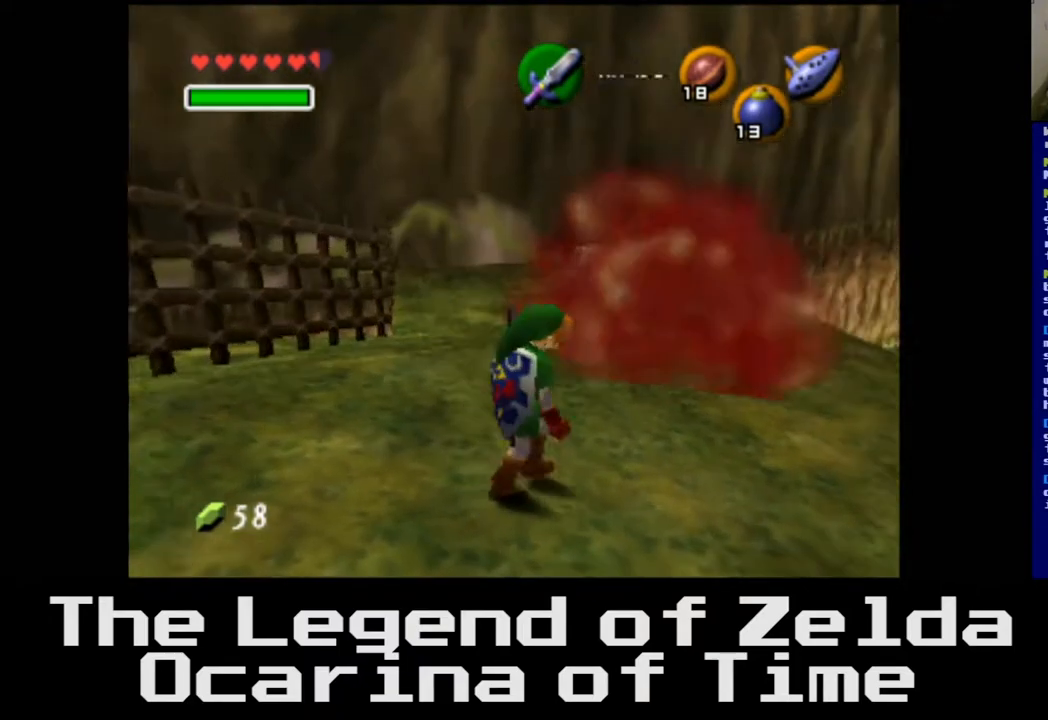
{"buttons": [], "left_stick": "up", "right_stick": "center", "events": [[383, "left_stick", "up"]]}
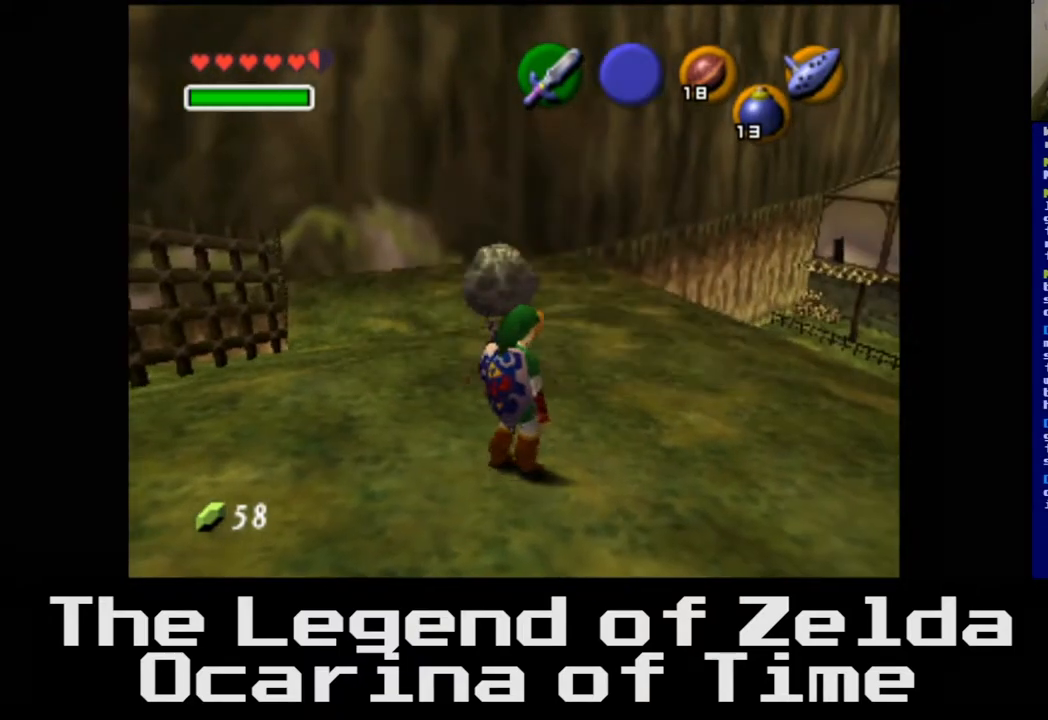
{"buttons": [], "left_stick": "center", "right_stick": "center", "events": [[67, "left_stick", "center"], [267, "right_stick", "down"], [433, "right_stick", "center"]]}